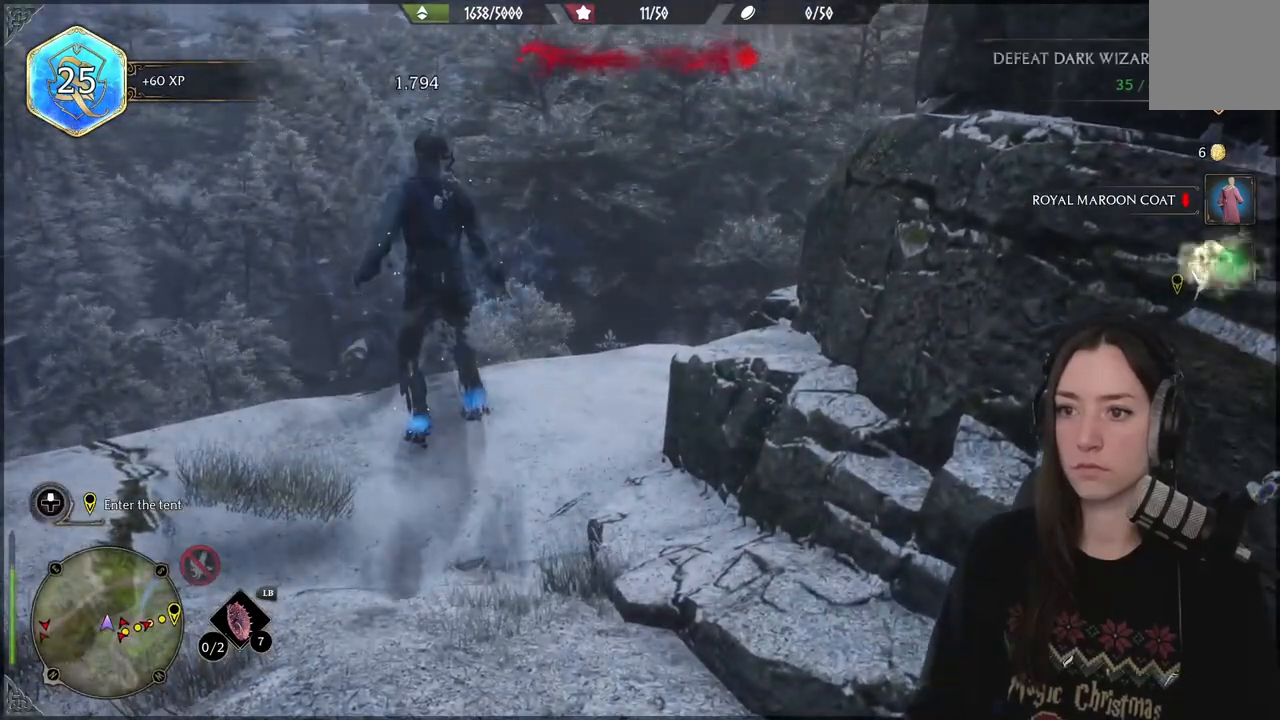
Gameplay with a controller (Xbox layout); each line is a JSON object with the inputs held at the frame after it (dt_ms = milliseconds from this image to that frame). "events" lists button and stick changes between this image and that frame as [ms after this image, input, new state], when the widget could be followed in between.
{"dt_ms": 500, "buttons": [], "left_stick": "down-left", "right_stick": "right", "events": [[67, "X", "down"], [167, "X", "up"], [267, "left_stick", "down-left"], [400, "right_stick", "right"]]}
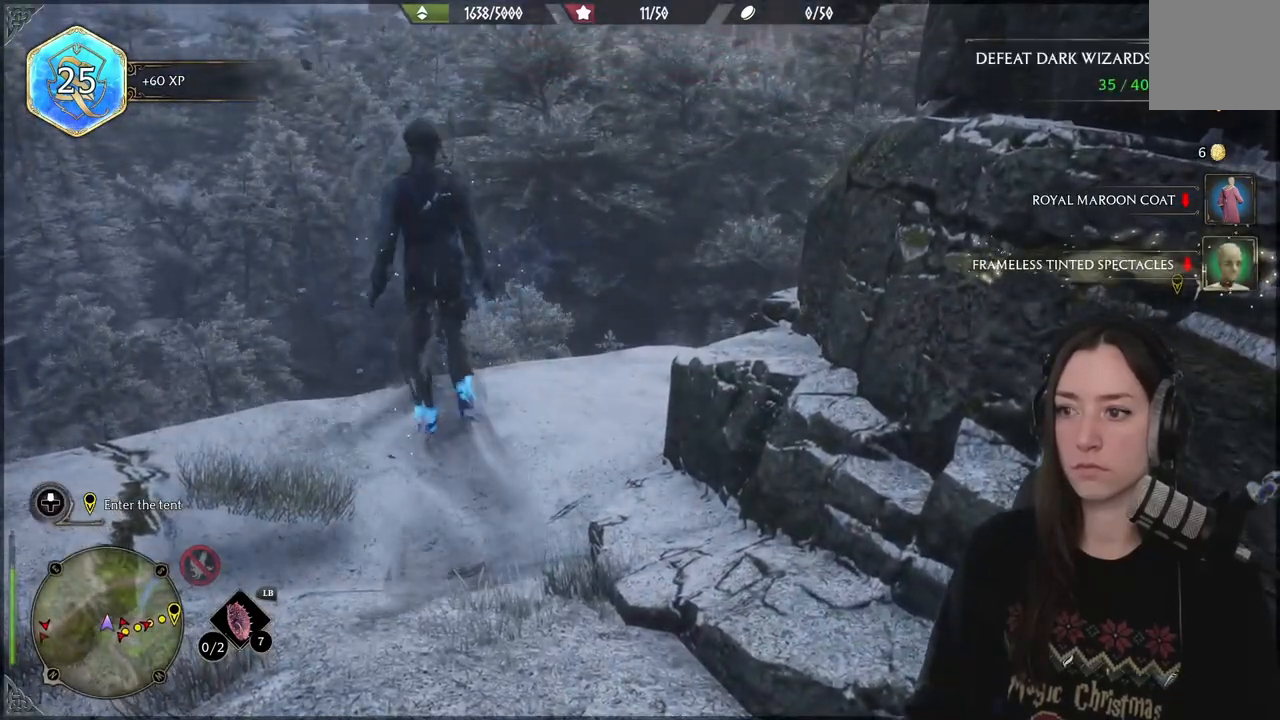
{"dt_ms": 500, "buttons": [], "left_stick": "down", "right_stick": "right", "events": [[17, "left_stick", "down"]]}
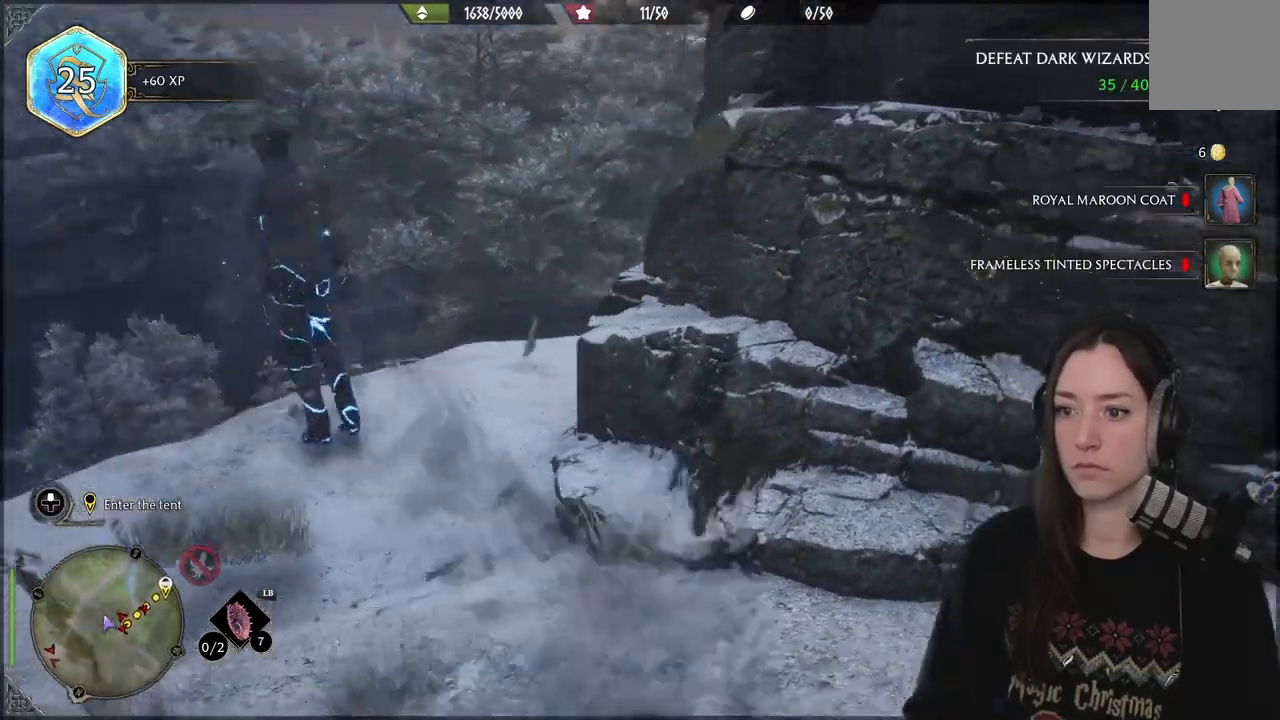
{"dt_ms": 500, "buttons": [], "left_stick": "up-right", "right_stick": "up-right", "events": [[17, "left_stick", "down-right"], [200, "left_stick", "up-right"], [500, "right_stick", "up-right"]]}
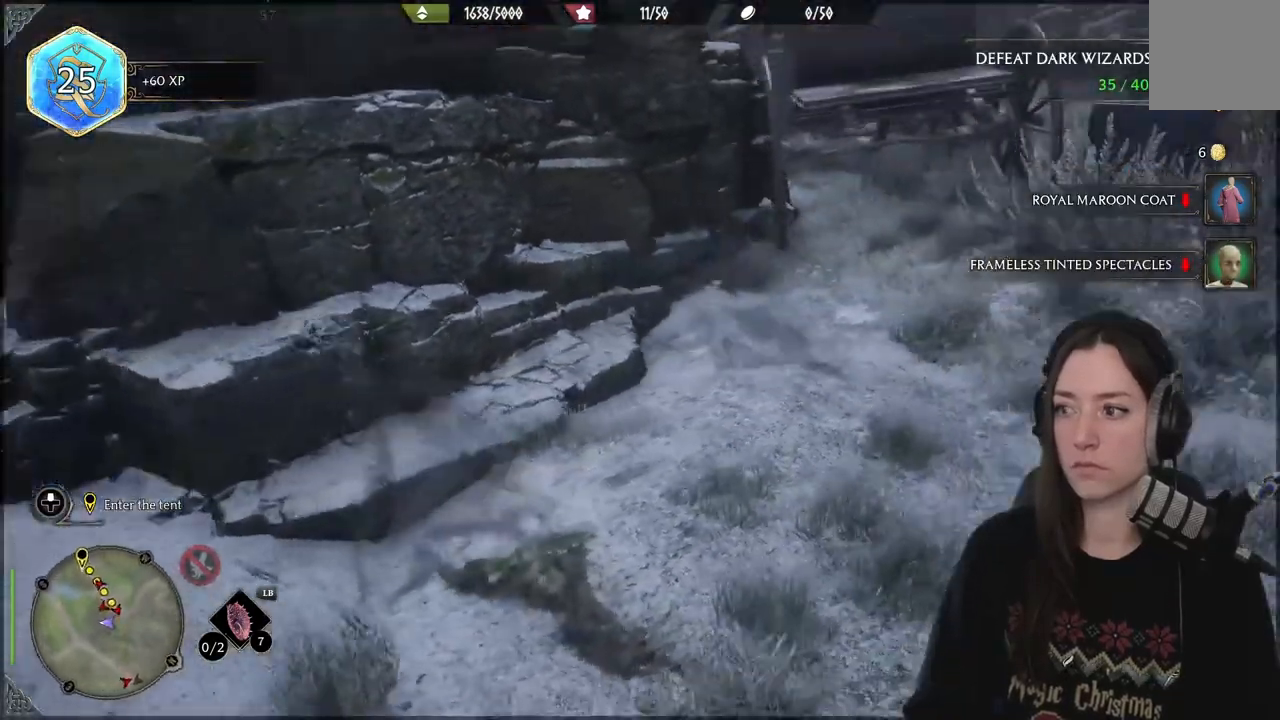
{"dt_ms": 500, "buttons": [], "left_stick": "up", "right_stick": "center", "events": [[117, "left_stick", "up"], [183, "right_stick", "center"]]}
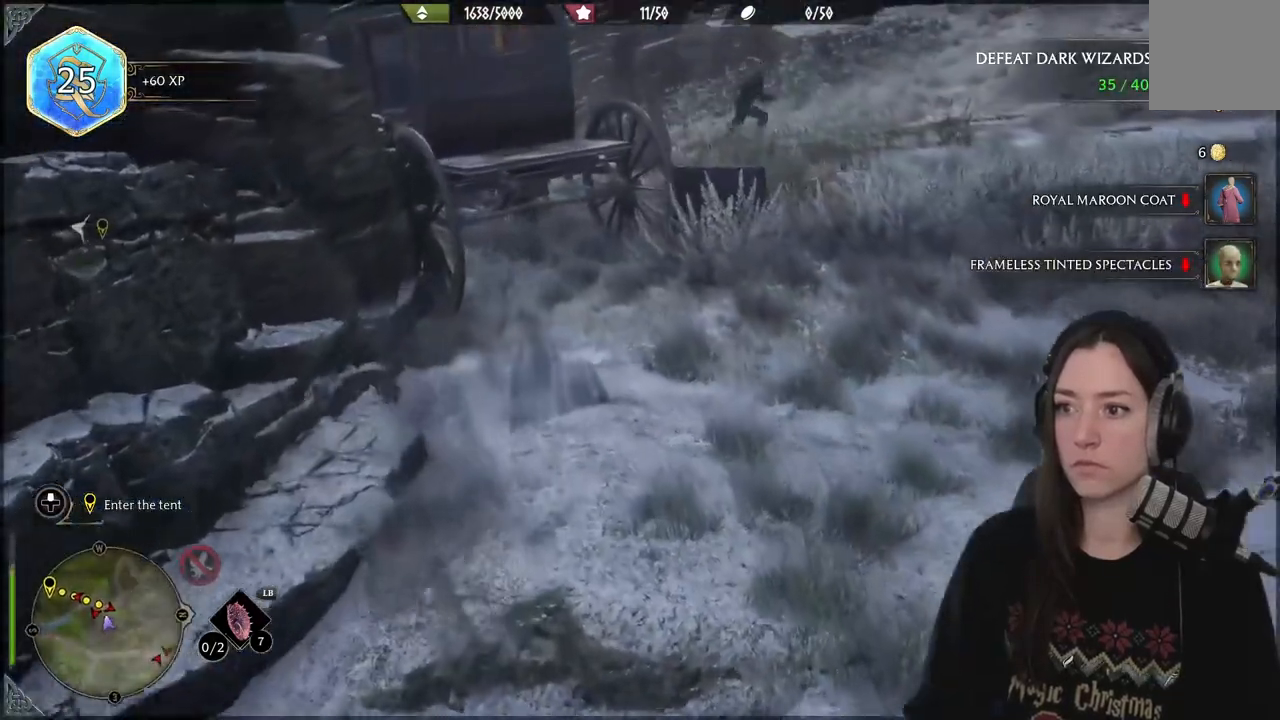
{"dt_ms": 500, "buttons": [], "left_stick": "up", "right_stick": "up-right", "events": [[283, "right_stick", "up-right"]]}
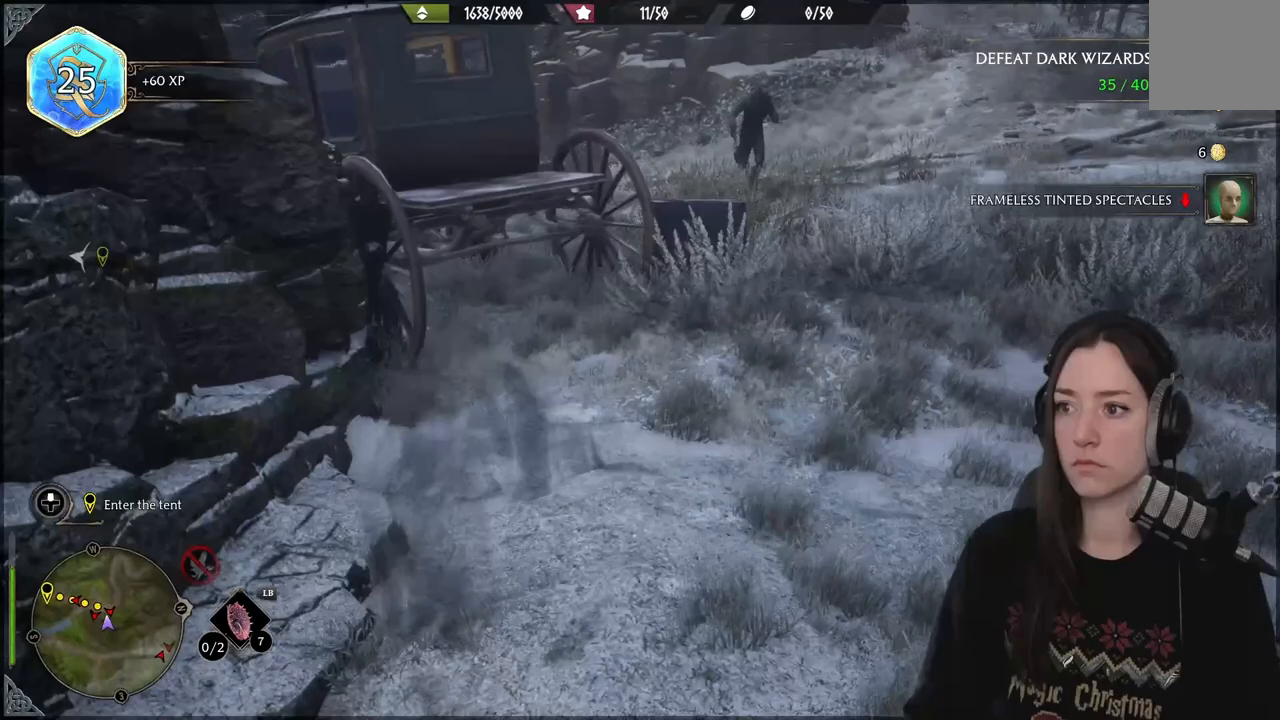
{"dt_ms": 500, "buttons": [], "left_stick": "up", "right_stick": "right", "events": [[33, "right_stick", "center"], [450, "right_stick", "right"]]}
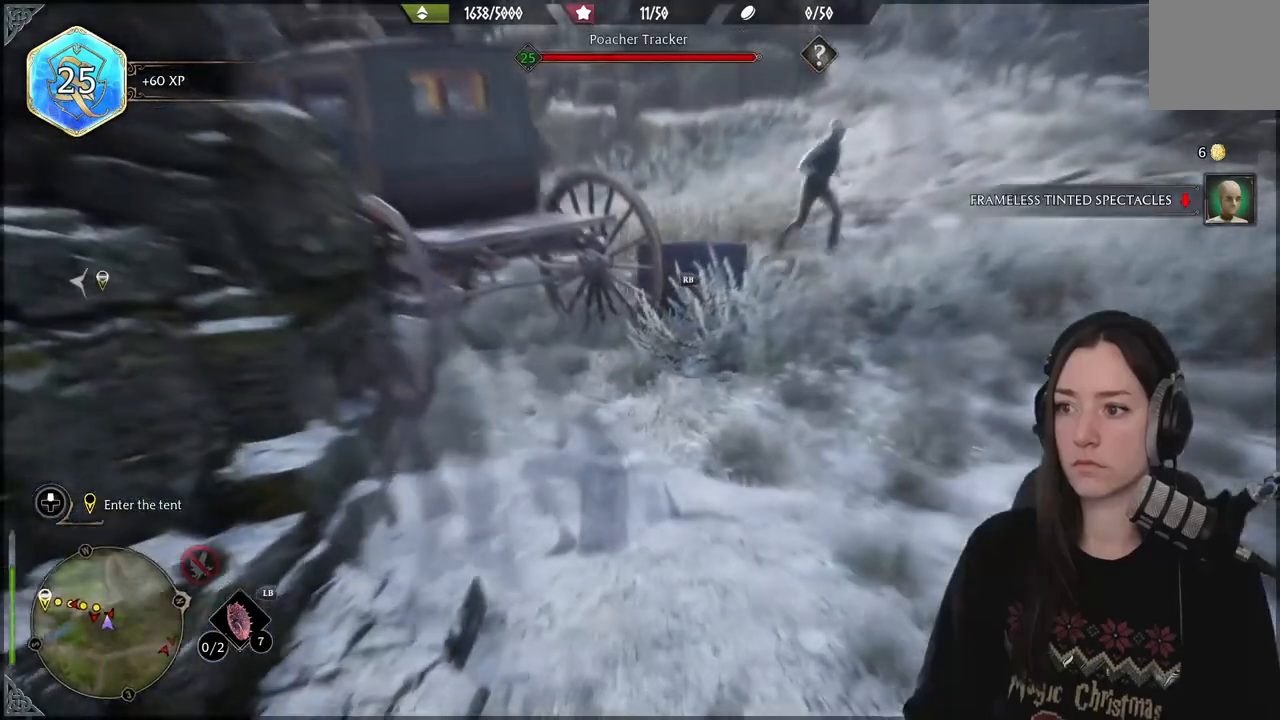
{"dt_ms": 500, "buttons": [], "left_stick": "up-right", "right_stick": "right", "events": [[383, "L3", "down"], [500, "L3", "up"], [500, "left_stick", "up-right"]]}
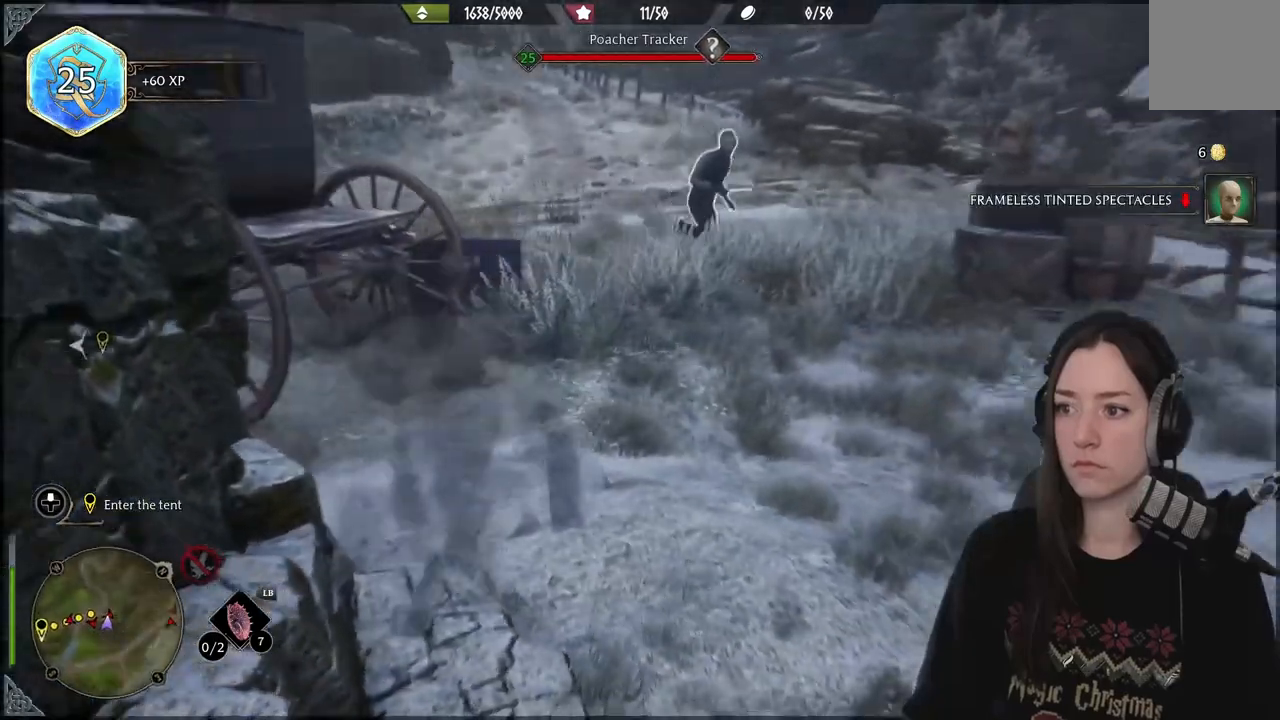
{"dt_ms": 500, "buttons": [], "left_stick": "up-right", "right_stick": "right", "events": []}
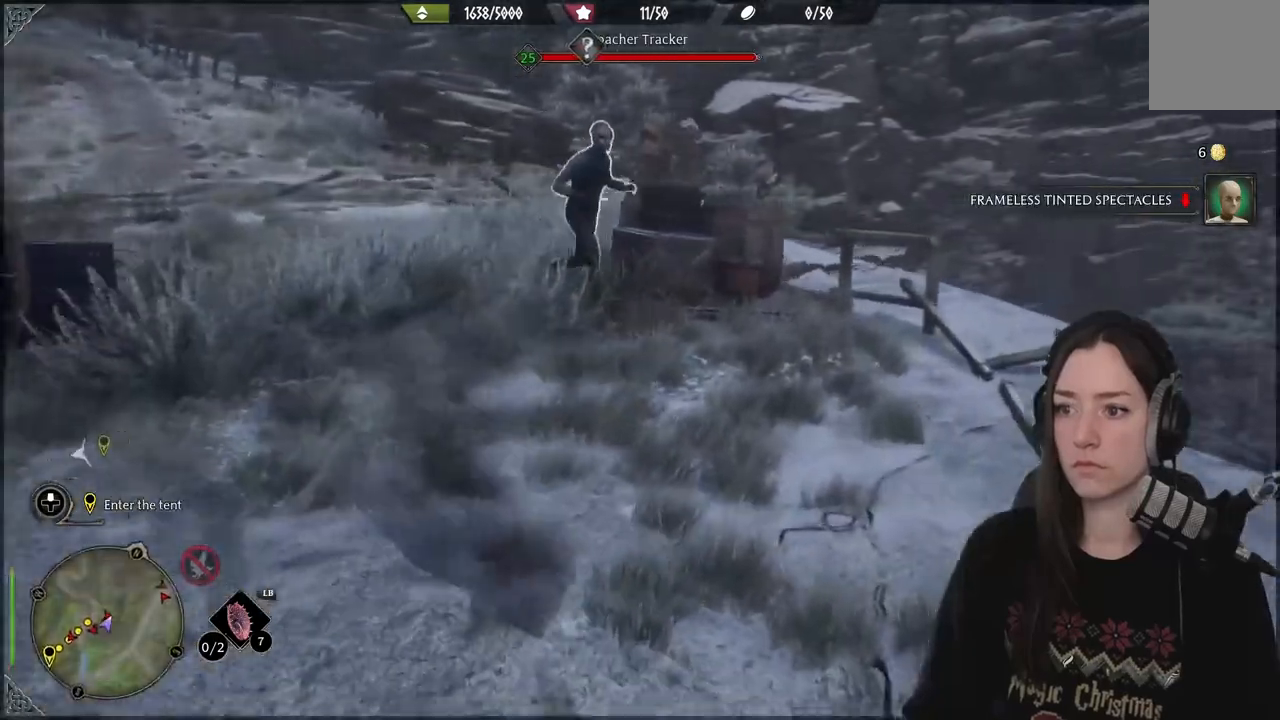
{"dt_ms": 500, "buttons": [], "left_stick": "up-right", "right_stick": "right", "events": []}
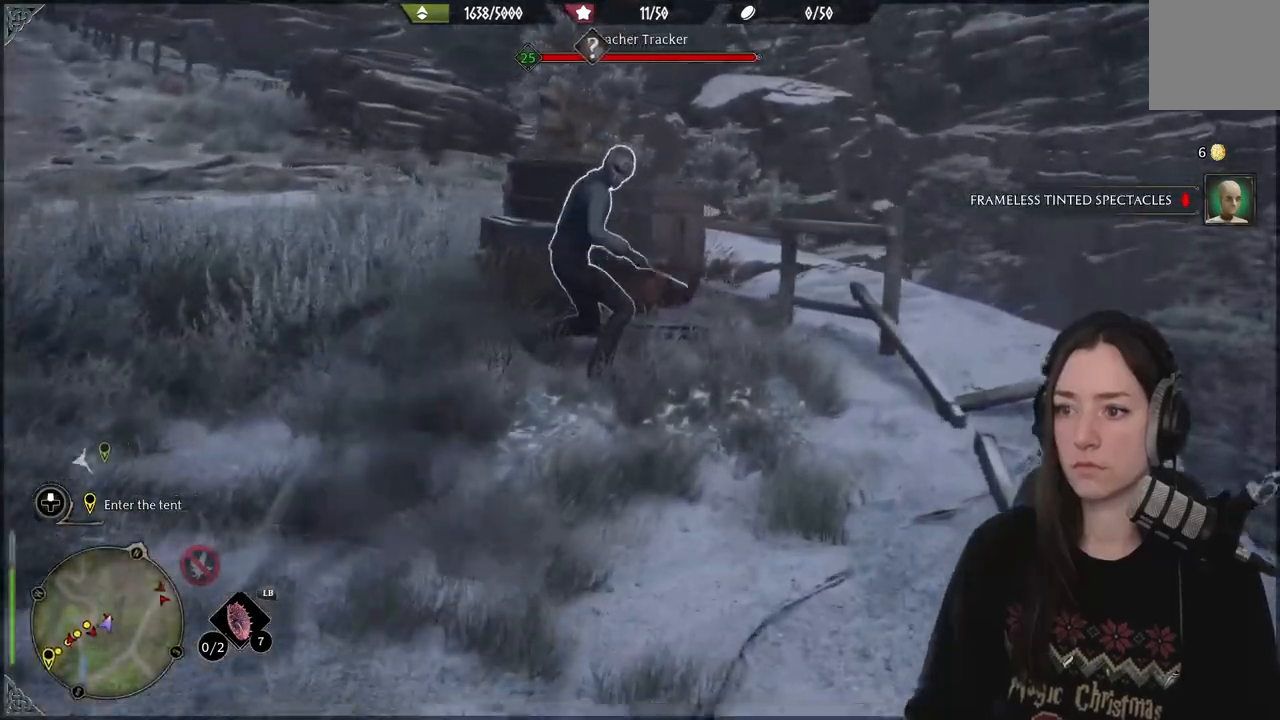
{"dt_ms": 500, "buttons": [], "left_stick": "center", "right_stick": "center", "events": [[100, "left_stick", "up"], [217, "X", "down"], [300, "left_stick", "up-left"], [300, "right_stick", "center"], [317, "X", "up"], [417, "X", "down"], [433, "left_stick", "center"], [500, "X", "up"]]}
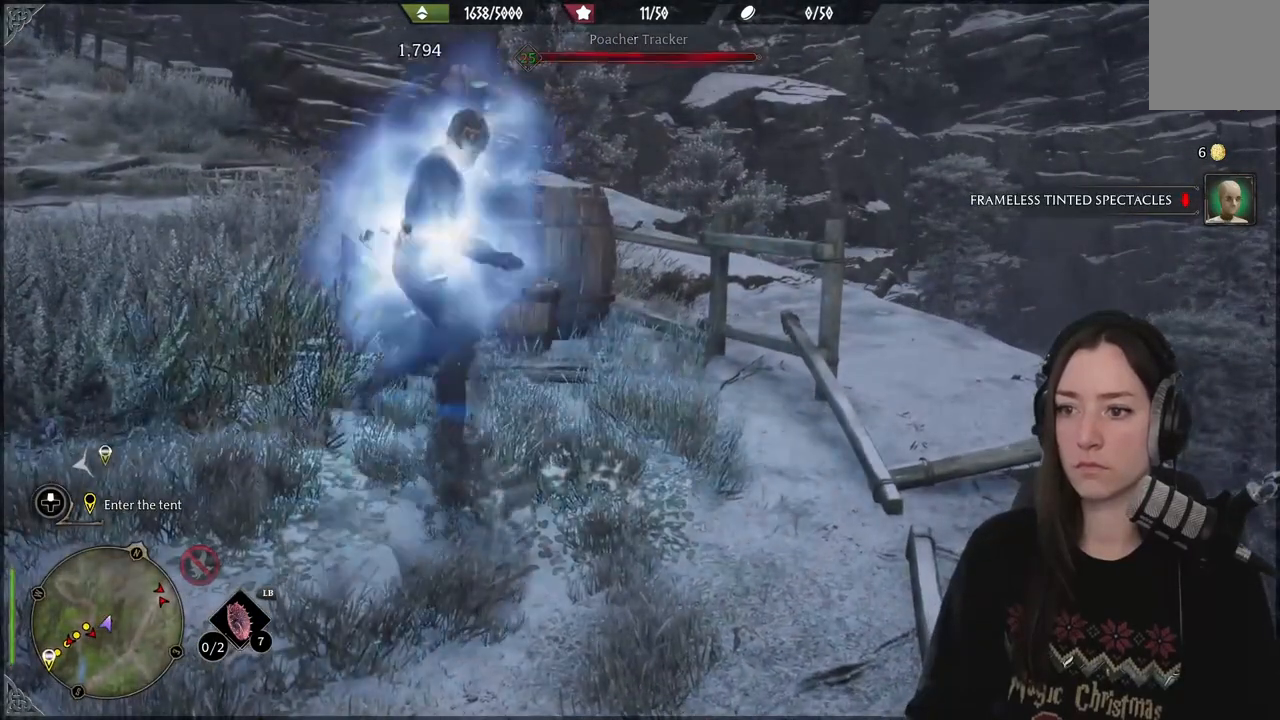
{"dt_ms": 500, "buttons": [], "left_stick": "up", "right_stick": "left", "events": [[83, "X", "down"], [167, "X", "up"], [217, "left_stick", "left"], [417, "right_stick", "left"], [500, "left_stick", "up"]]}
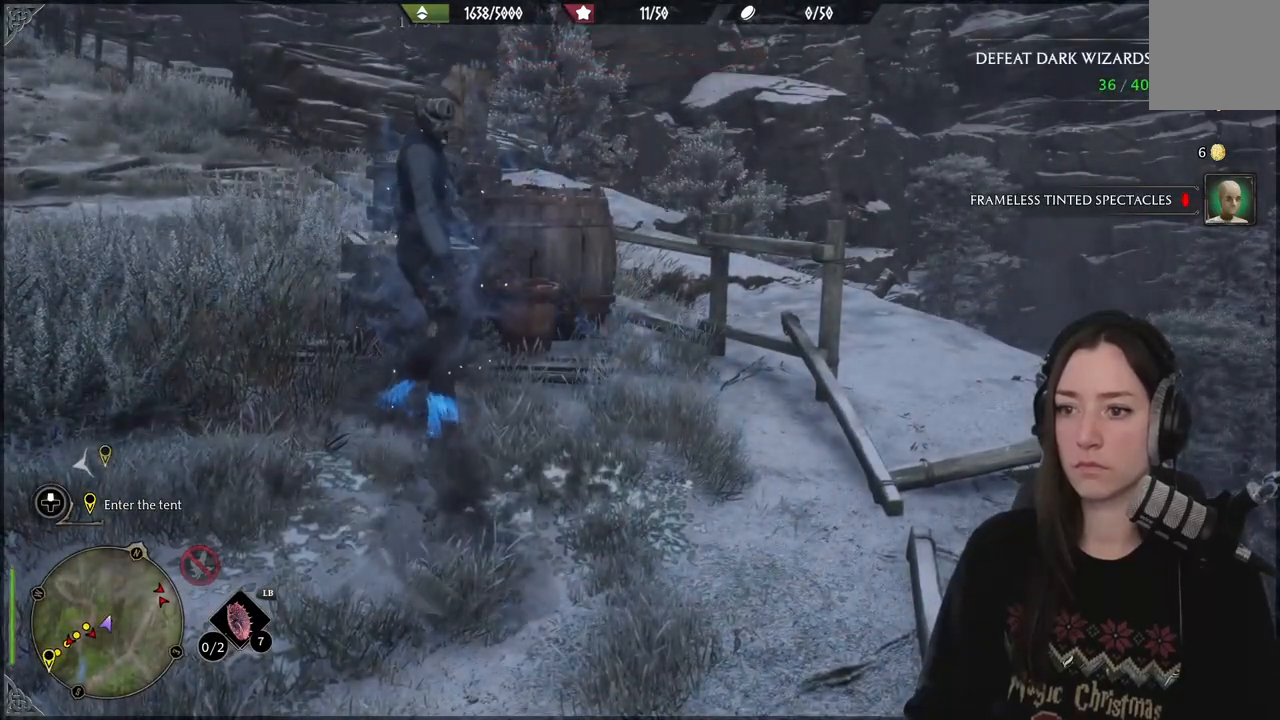
{"dt_ms": 500, "buttons": [], "left_stick": "up", "right_stick": "left", "events": []}
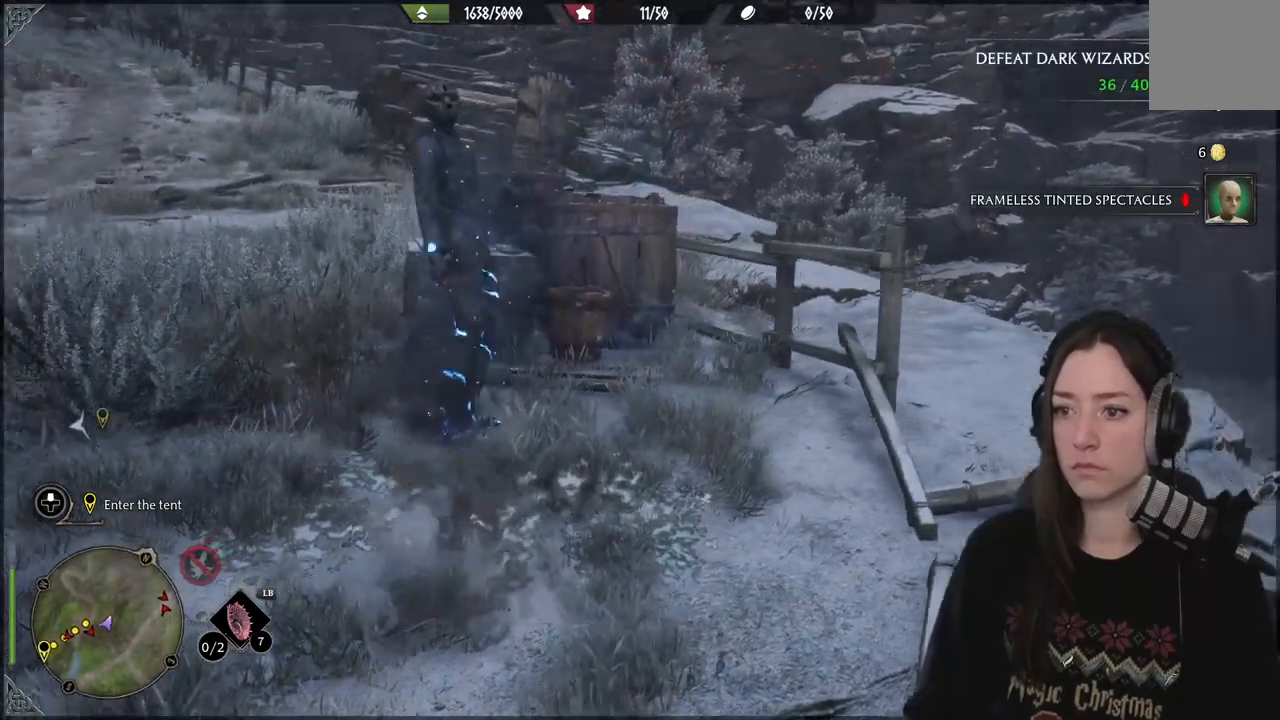
{"dt_ms": 500, "buttons": [], "left_stick": "up", "right_stick": "left", "events": []}
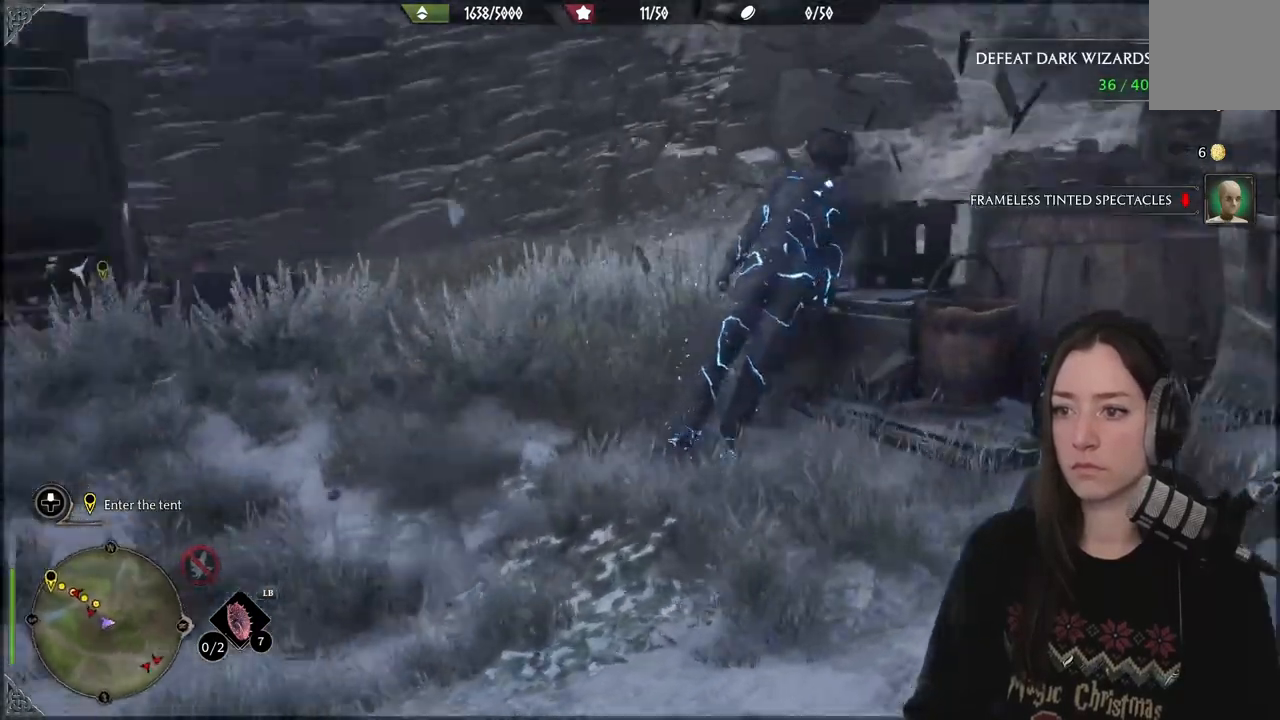
{"dt_ms": 500, "buttons": [], "left_stick": "up", "right_stick": "center", "events": [[150, "right_stick", "center"]]}
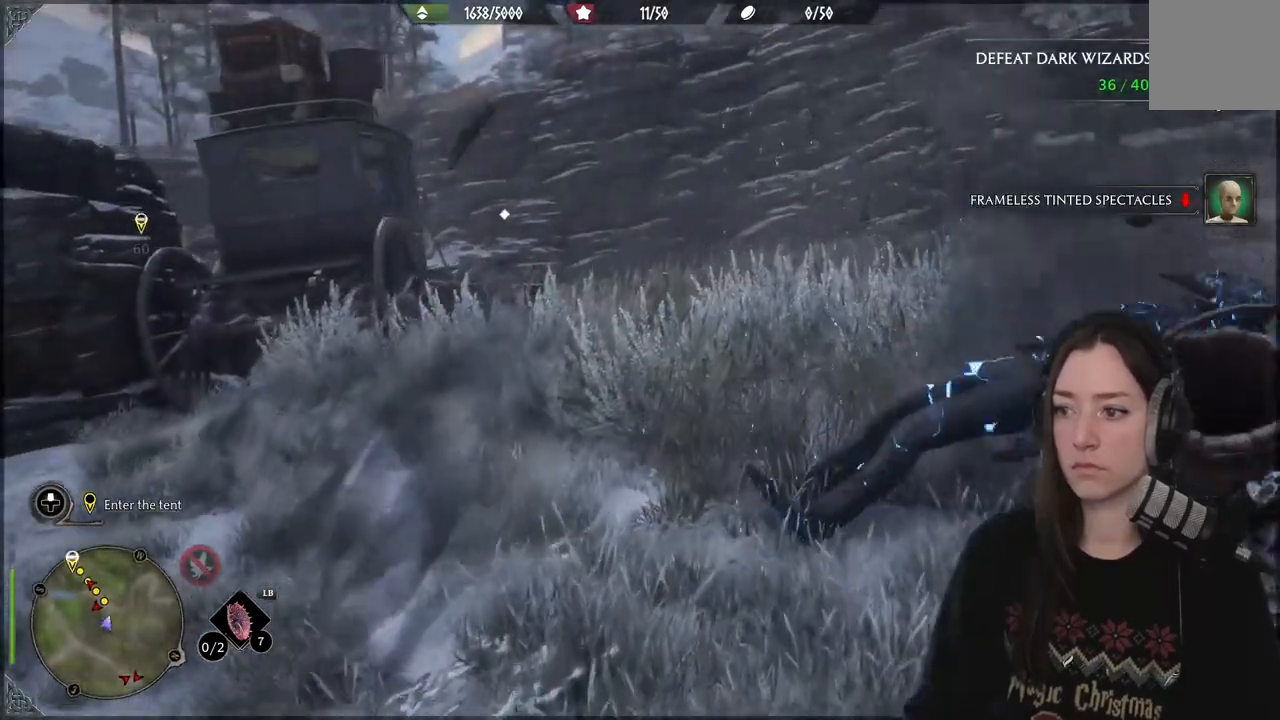
{"dt_ms": 500, "buttons": [], "left_stick": "up", "right_stick": "center"}
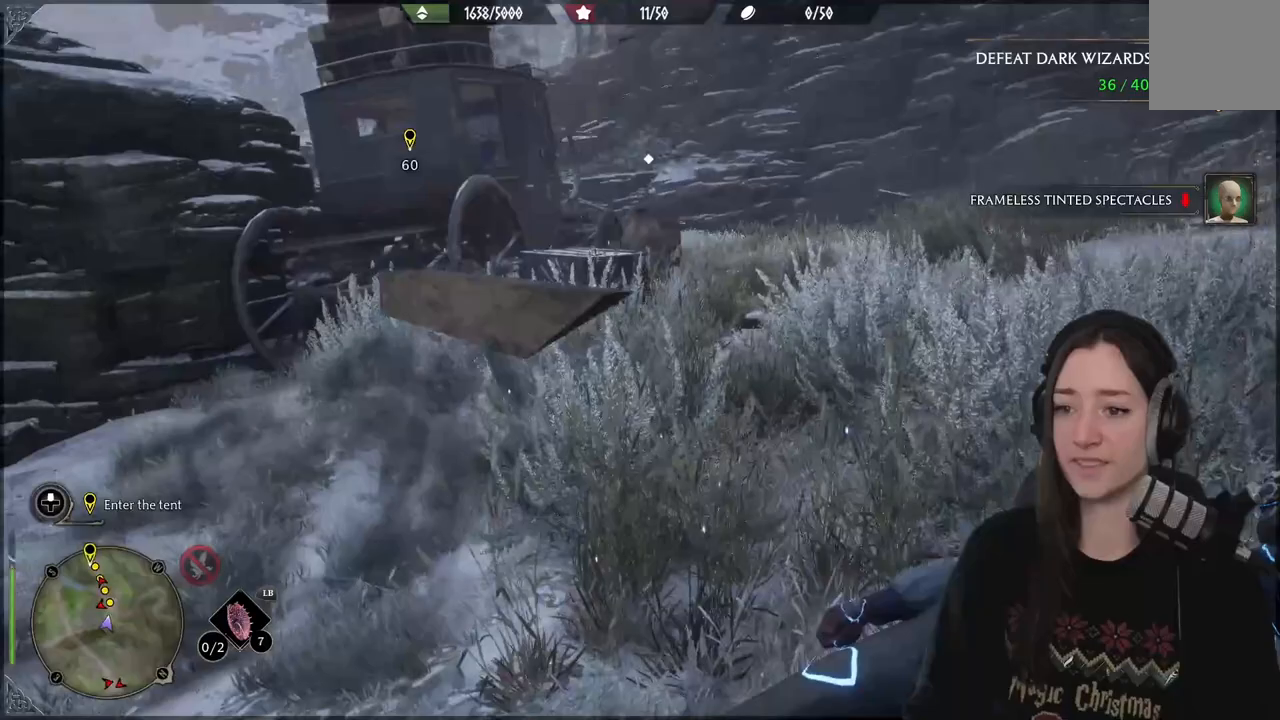
{"dt_ms": 500, "buttons": [], "left_stick": "up", "right_stick": "down-left", "events": [[217, "right_stick", "down-left"]]}
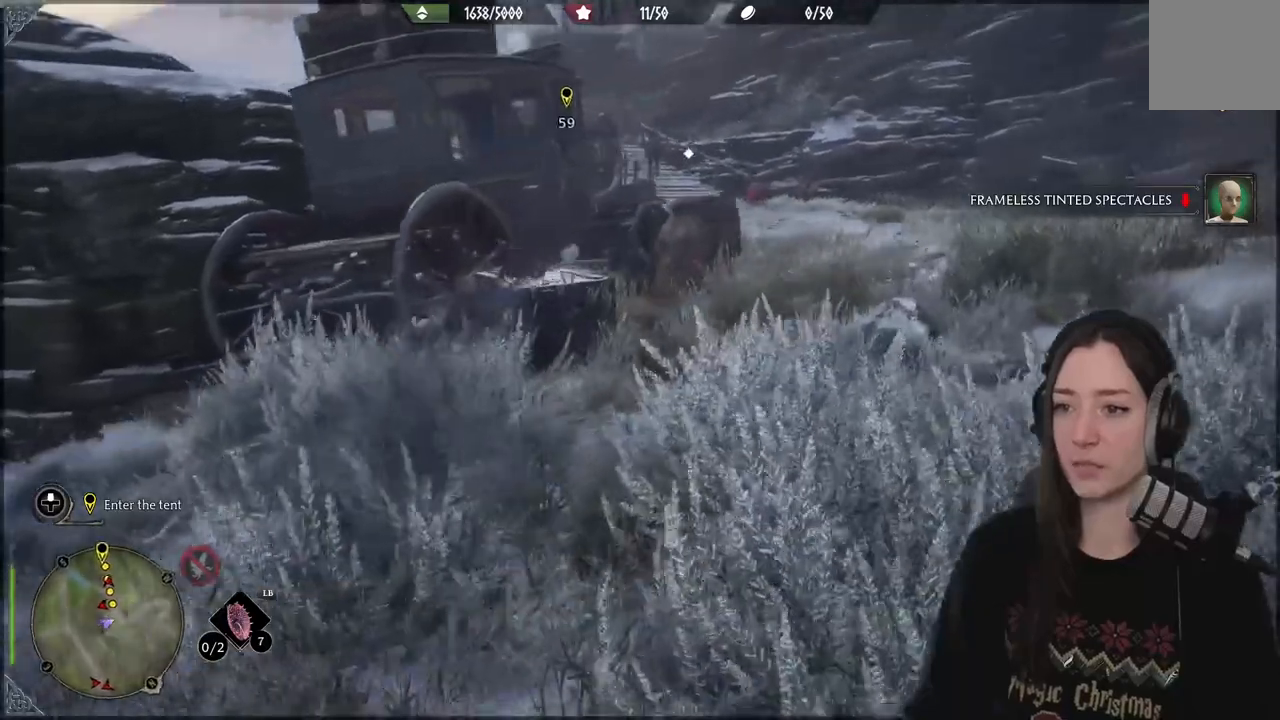
{"dt_ms": 500, "buttons": [], "left_stick": "up", "right_stick": "center", "events": [[500, "right_stick", "center"]]}
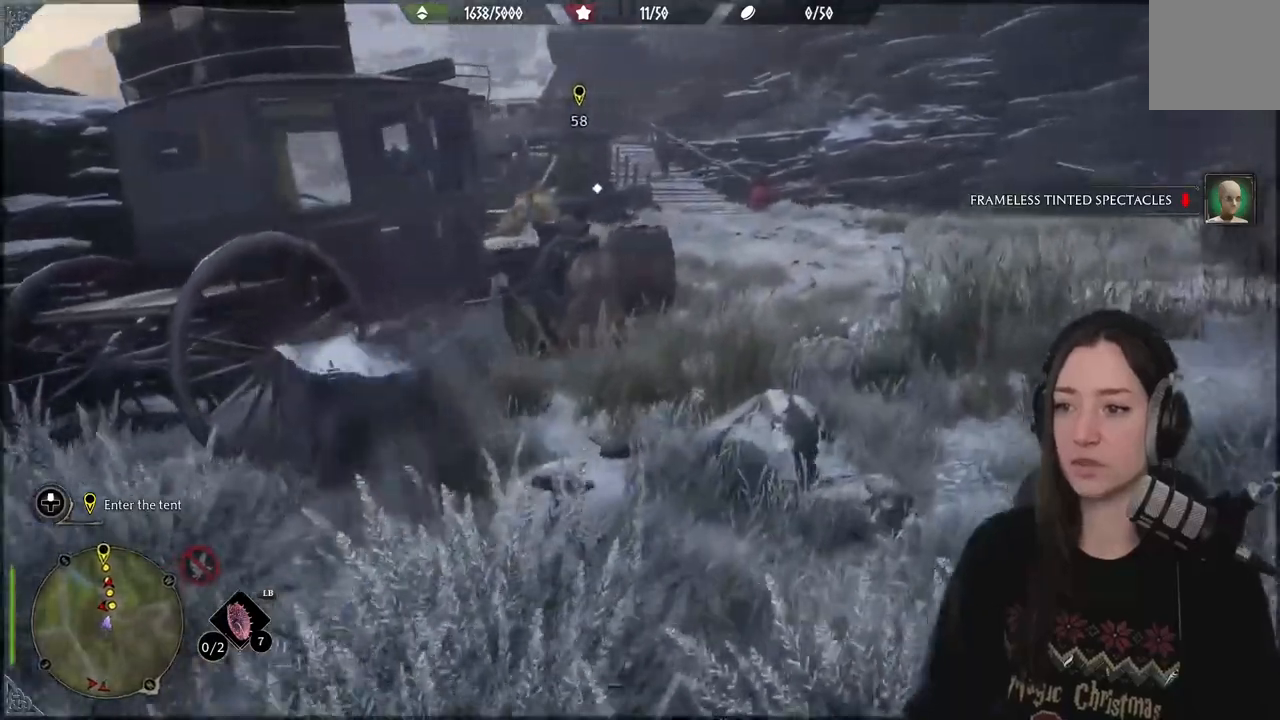
{"dt_ms": 500, "buttons": [], "left_stick": "up", "right_stick": "center", "events": []}
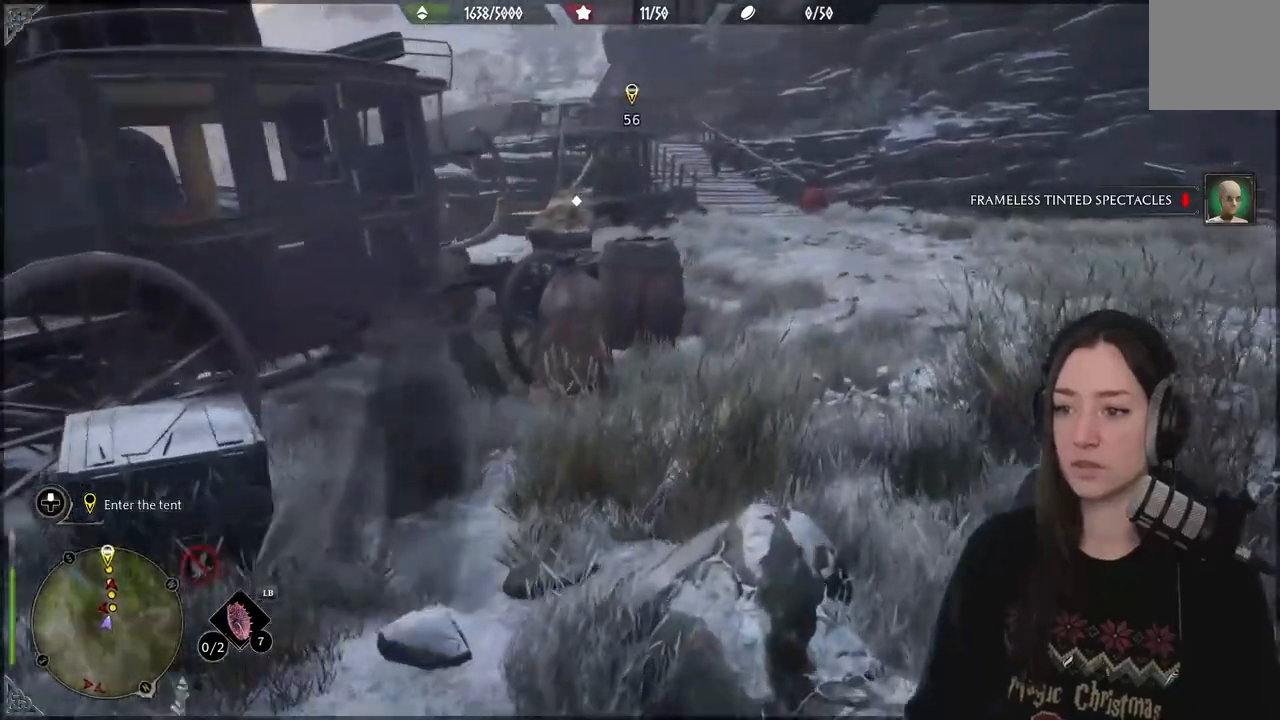
{"dt_ms": 500, "buttons": [], "left_stick": "up", "right_stick": "center", "events": [[83, "X", "down"], [200, "X", "up"], [300, "X", "down"], [400, "X", "up"]]}
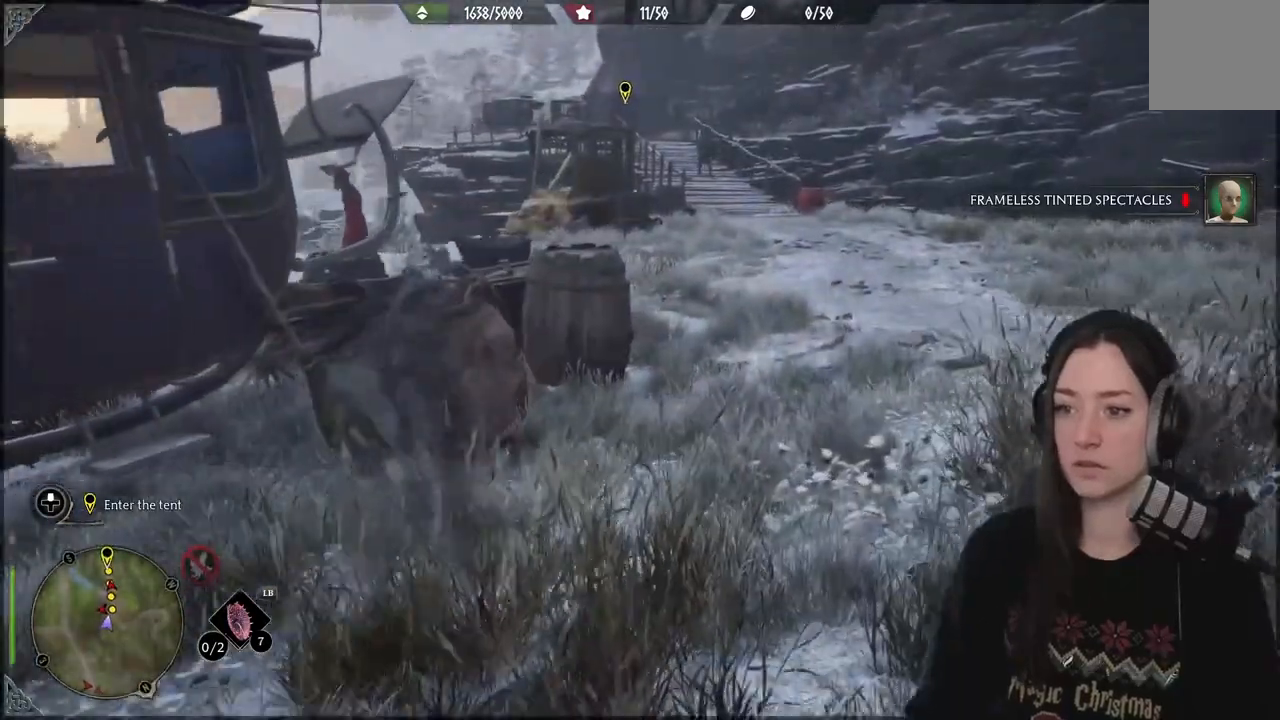
{"dt_ms": 500, "buttons": [], "left_stick": "up", "right_stick": "center", "events": [[17, "X", "down"], [117, "X", "up"]]}
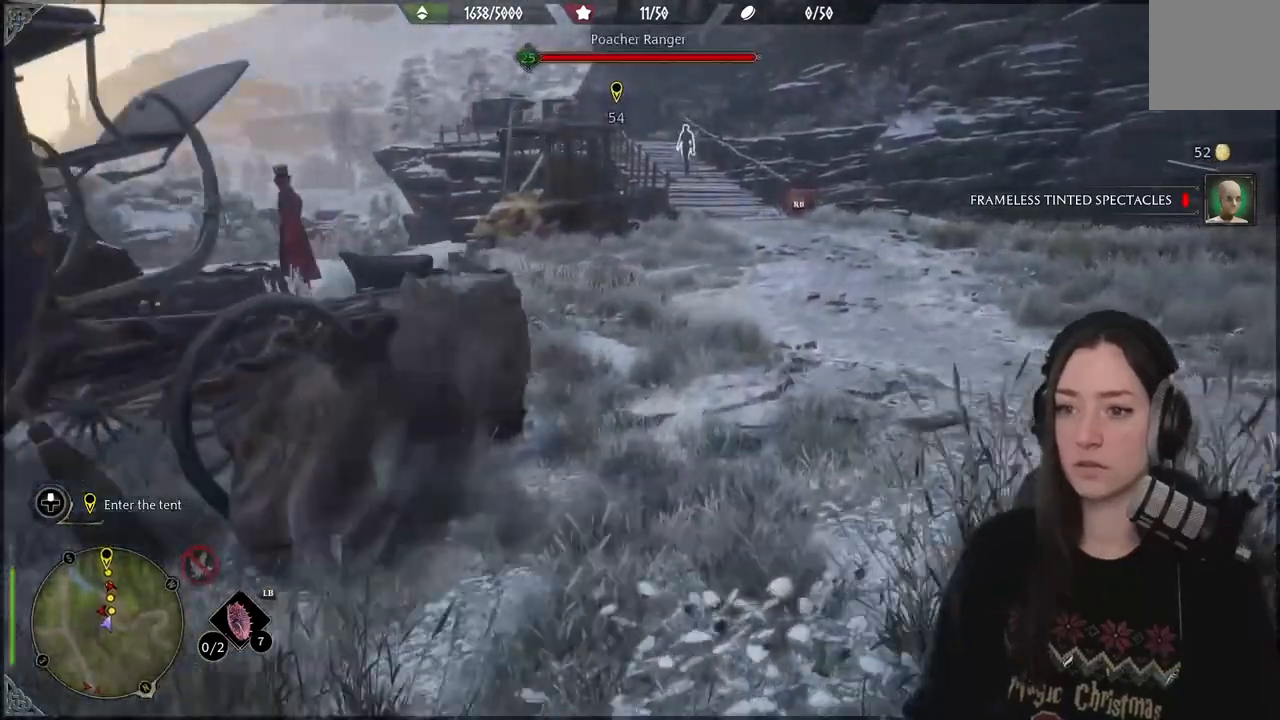
{"dt_ms": 1000, "buttons": [], "left_stick": "up", "right_stick": "down-left"}
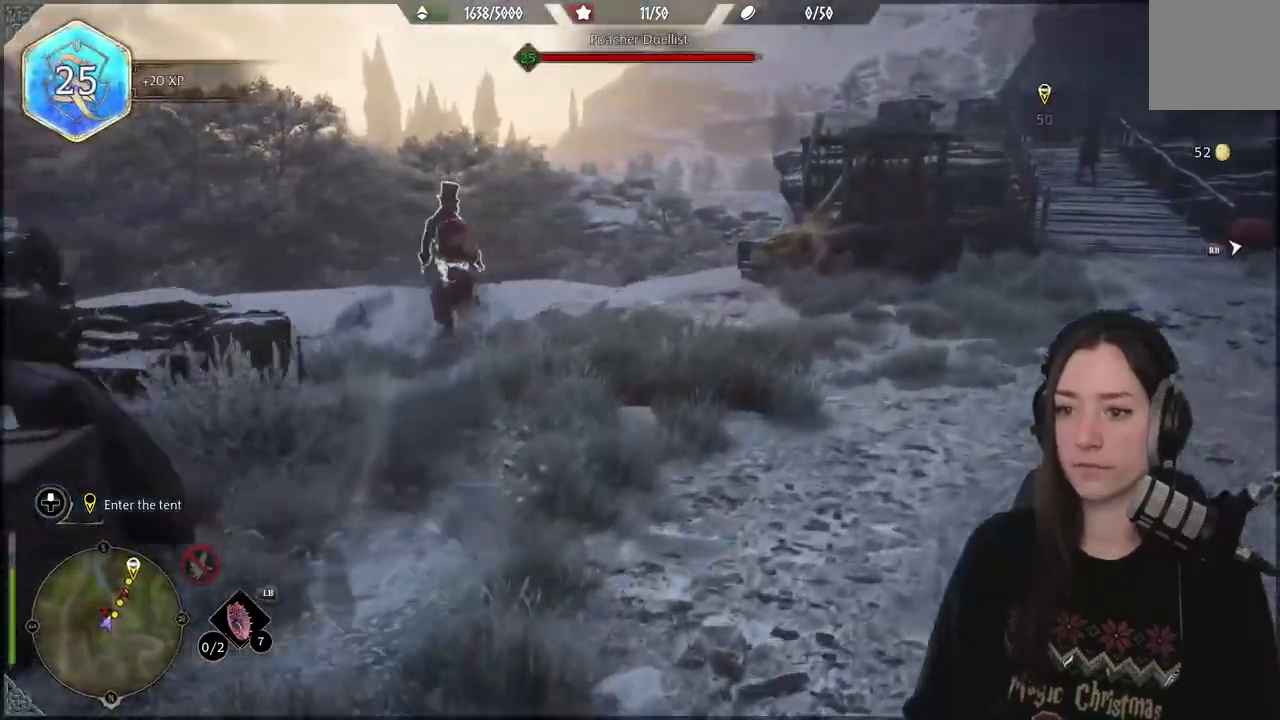
{"dt_ms": 500, "buttons": [], "left_stick": "up", "right_stick": "center", "events": [[200, "right_stick", "center"]]}
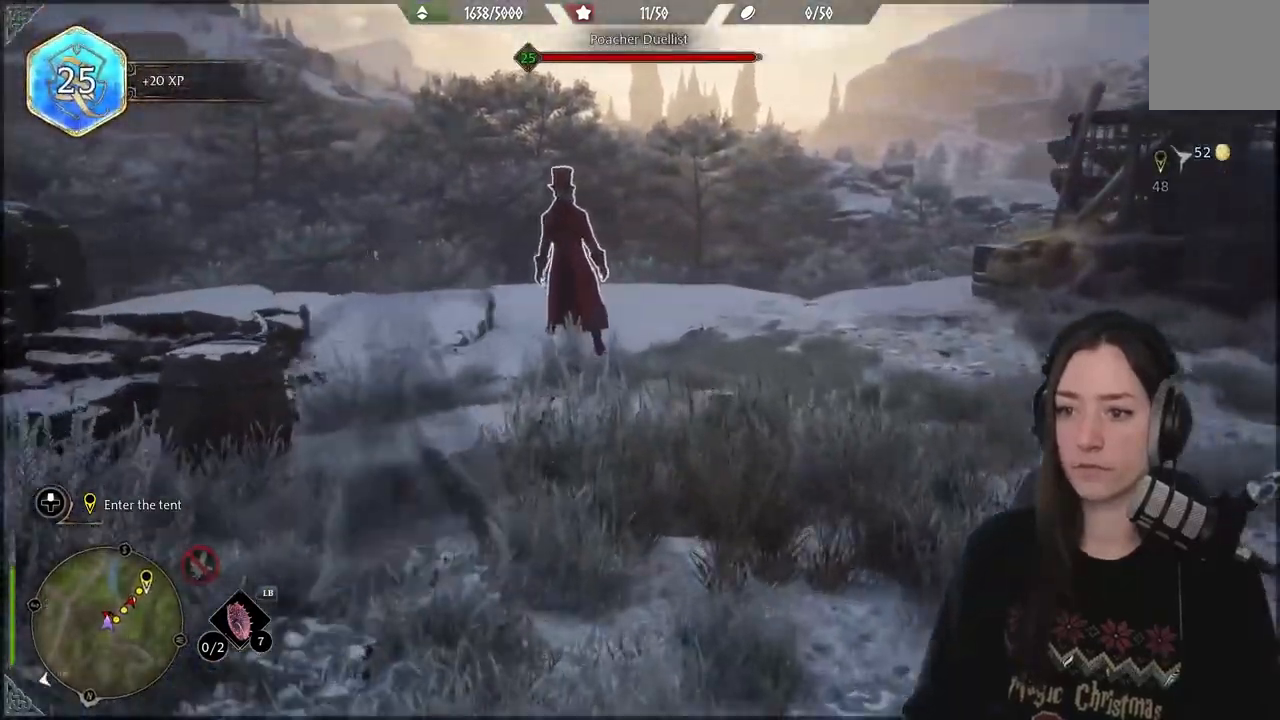
{"dt_ms": 500, "buttons": [], "left_stick": "up", "right_stick": "center", "events": []}
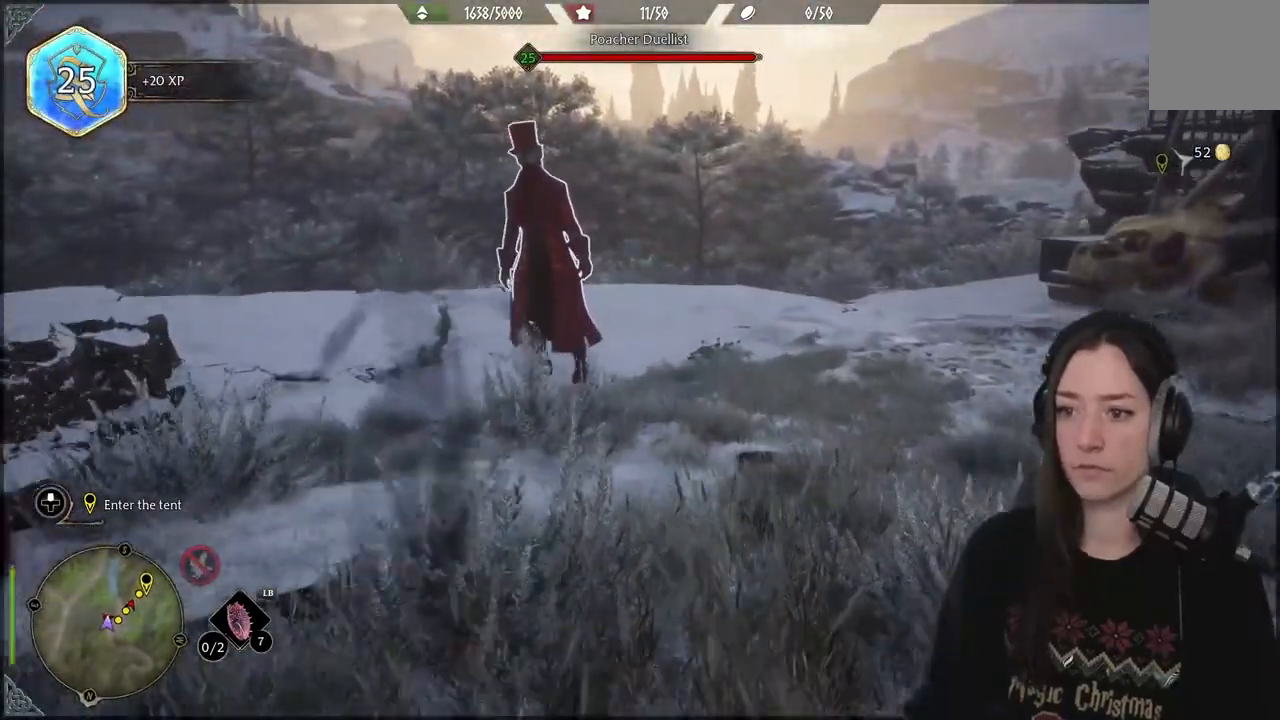
{"dt_ms": 500, "buttons": [], "left_stick": "center", "right_stick": "center", "events": [[183, "X", "down"], [267, "X", "up"], [383, "X", "down"], [450, "X", "up"], [467, "left_stick", "center"]]}
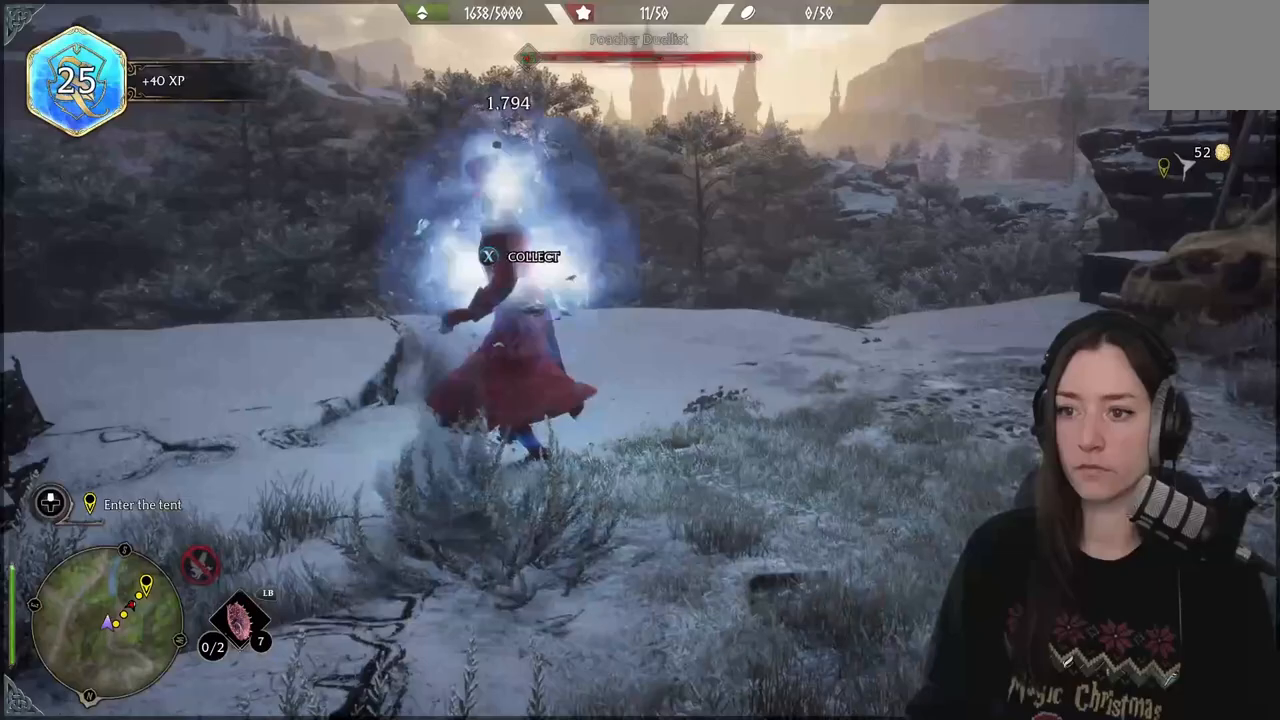
{"dt_ms": 500, "buttons": [], "left_stick": "up-left", "right_stick": "center", "events": [[50, "X", "down"], [150, "X", "up"], [267, "X", "down"], [350, "X", "up"], [367, "left_stick", "up-left"]]}